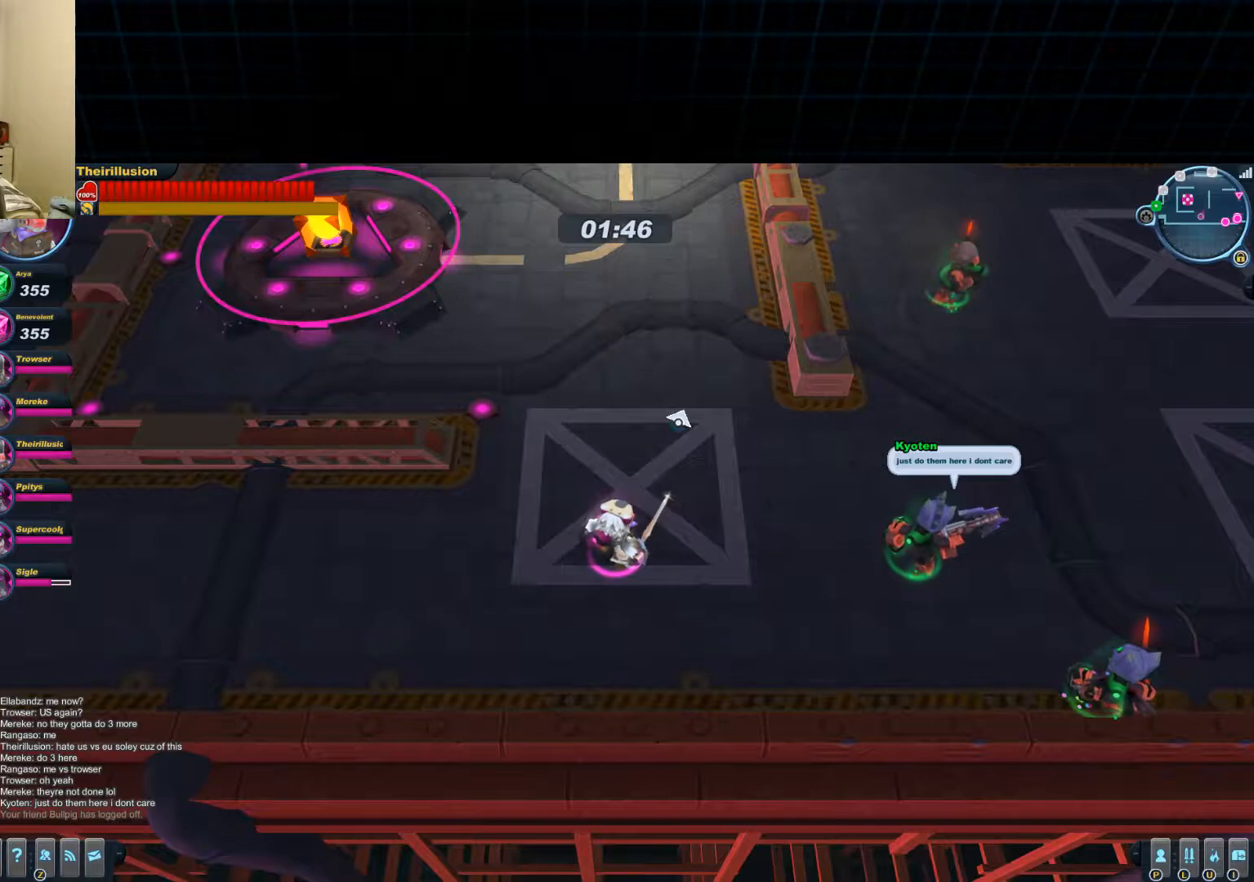
Gameplay with keyboard and mouse; each line is a JSON object with the keys and mouse buttons held at the frame after it. "events" lists presses ("down") and releases ("up") of "1", "2", "3", "4", "5", "a", "alt", "c", "ctrl", "d", "e", "f", "q", "r", "s", "shift", "space", "tab", "v", "w", "x", "z", "mouse_left", "mouse_middle", "mouse_right", "mouse_wheel_up" and "mouse_wheel_down" between this image and that frame as [ms after this image, input, new state], when the widget could be followed in between. "mouse_left", "mouse_middle", "mouse_right", "mouse_wheel_up", "mouse_wheel_down" = the "left", "middle", "right", "wheel_up", "wheel_down" buttons of the "mouse" list. No other keys are recorded. Mouse movement is not recorded.
{"keys": [], "mouse": [], "events": [[184, "a", "down"], [251, "s", "down"], [351, "a", "up"], [401, "s", "up"]]}
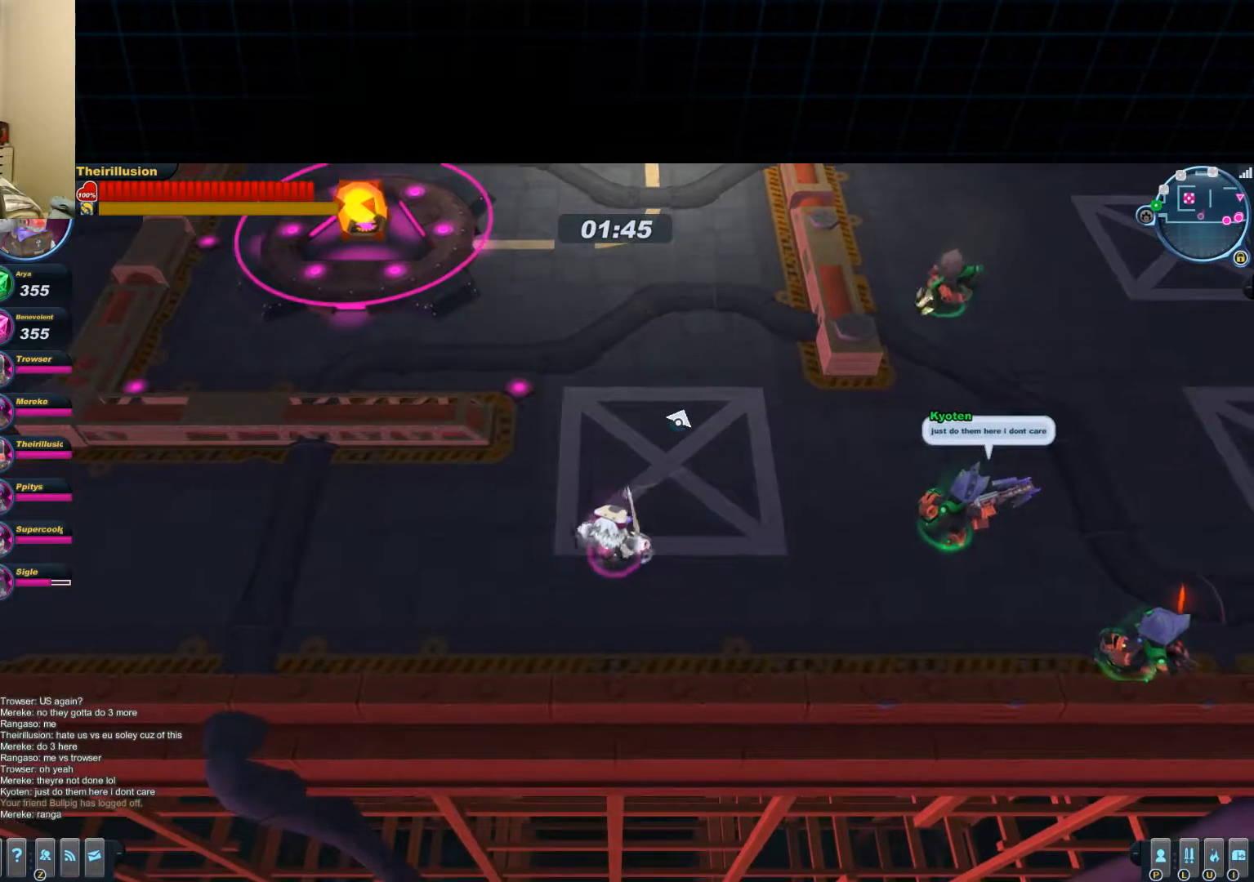
{"keys": [], "mouse": [], "events": []}
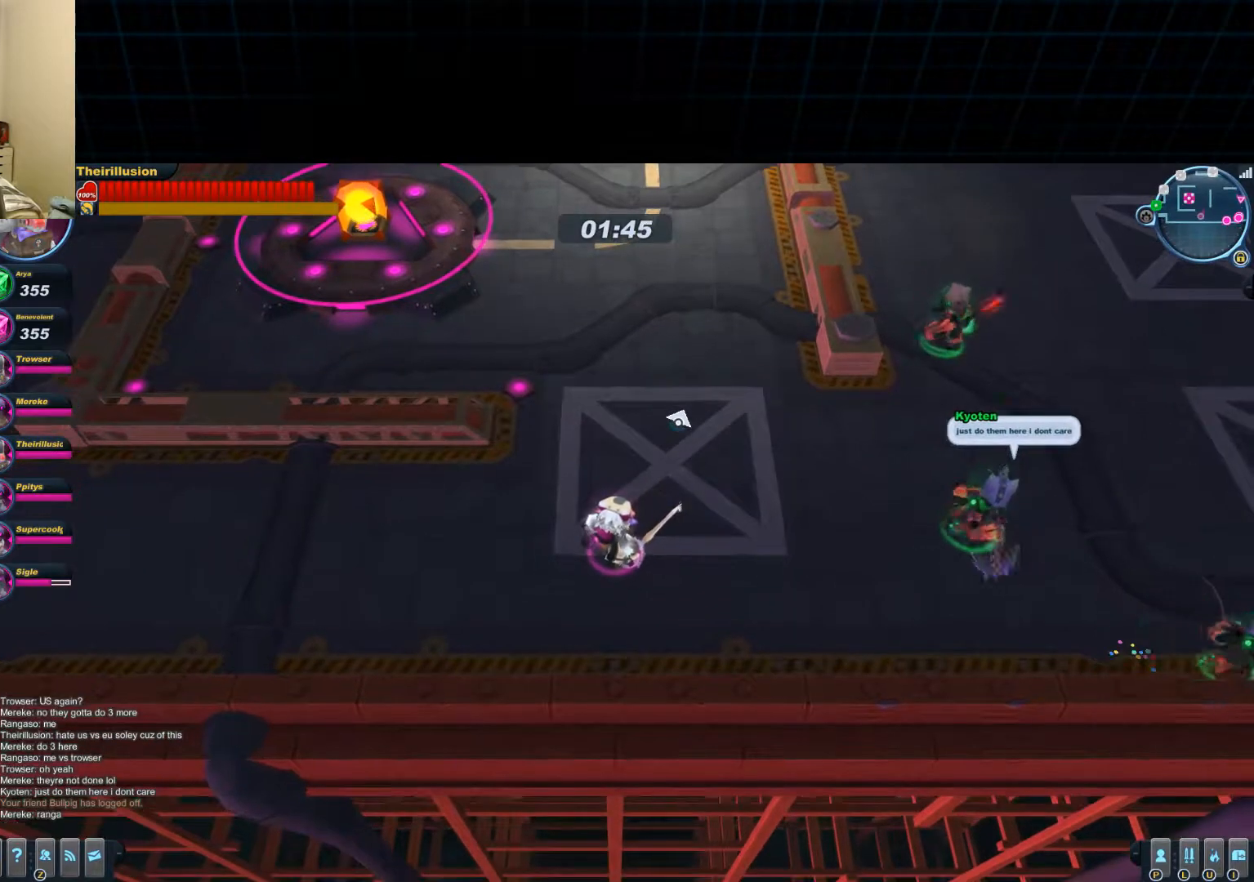
{"keys": ["d", "w"], "mouse": [], "events": [[267, "d", "down"], [267, "w", "down"]]}
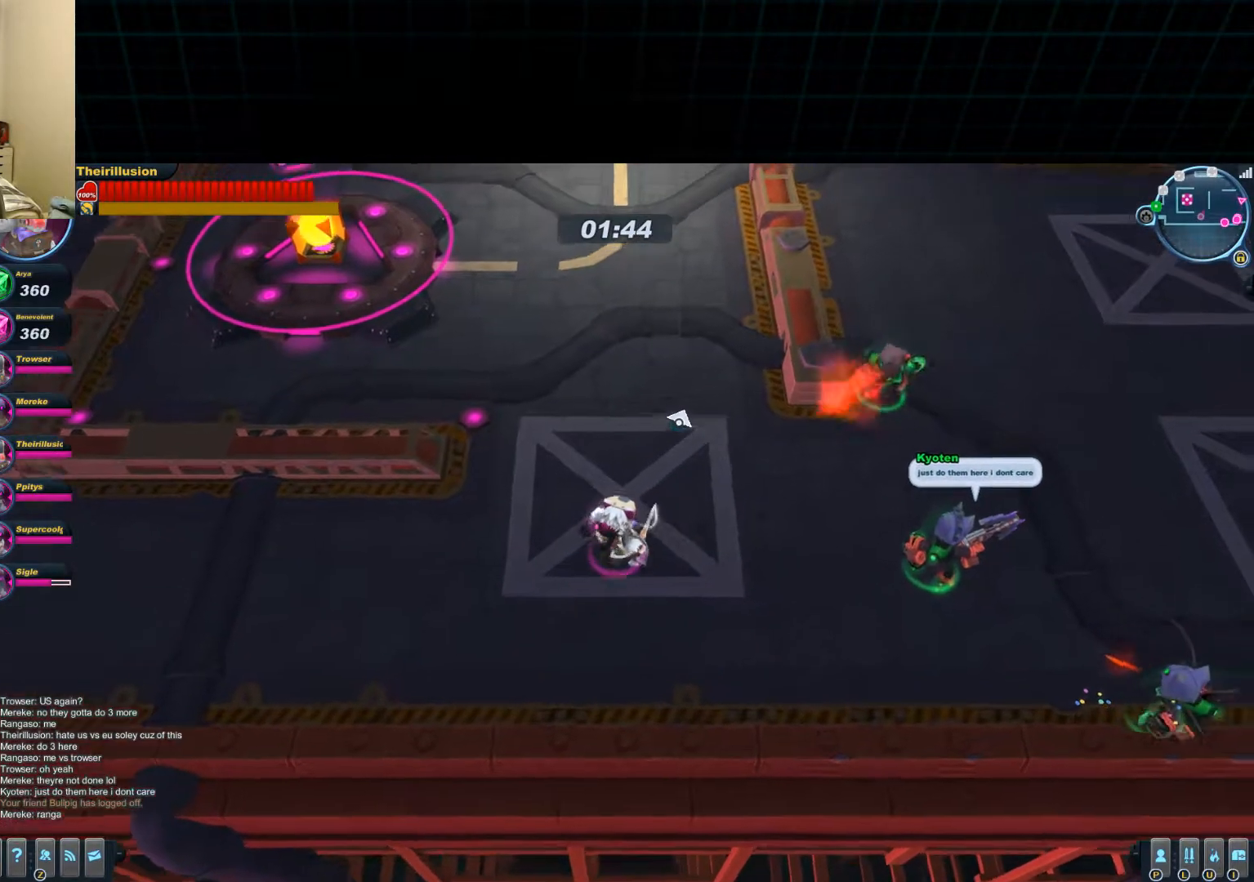
{"keys": ["s"], "mouse": [], "events": [[34, "d", "up"], [34, "w", "up"], [217, "a", "down"], [284, "s", "down"], [451, "a", "up"]]}
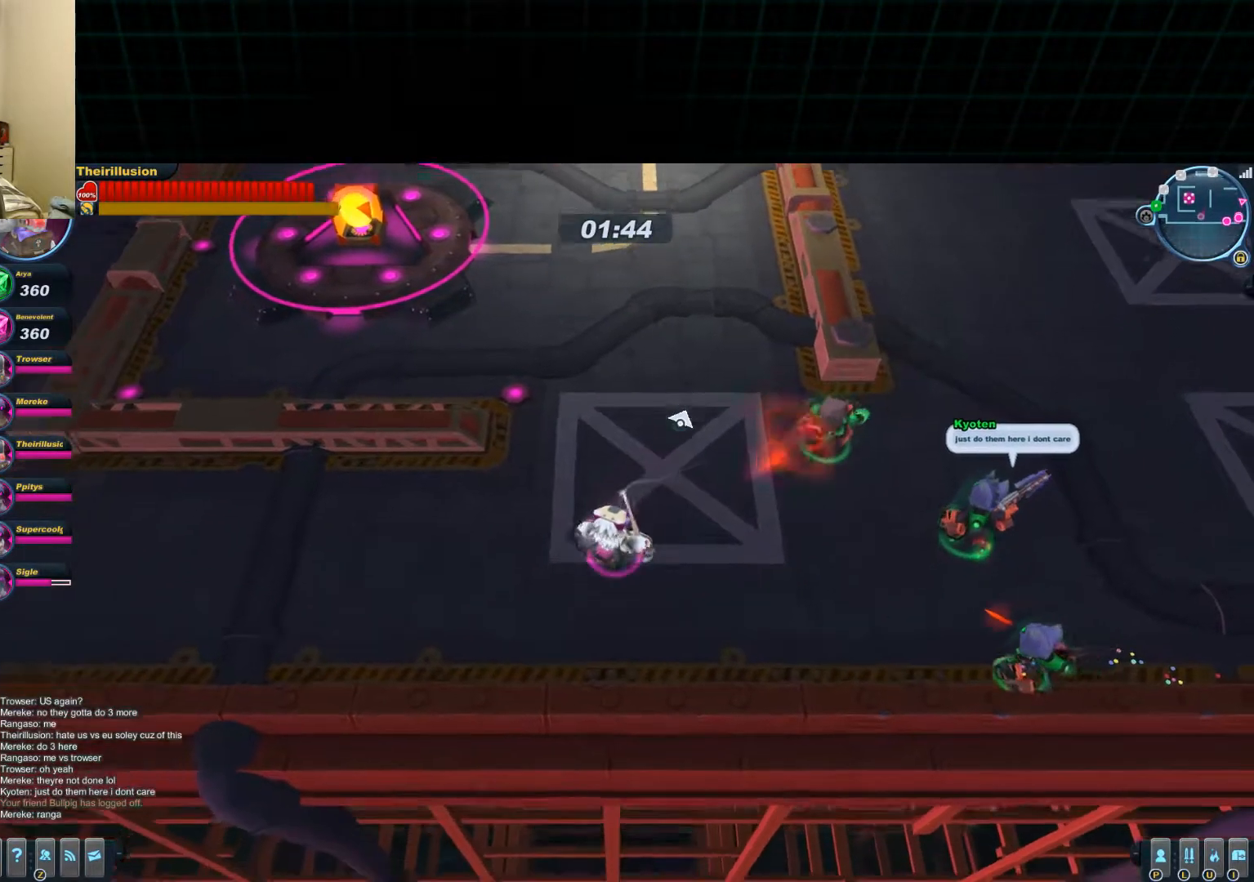
{"keys": ["w"], "mouse": [], "events": [[166, "s", "up"], [467, "w", "down"]]}
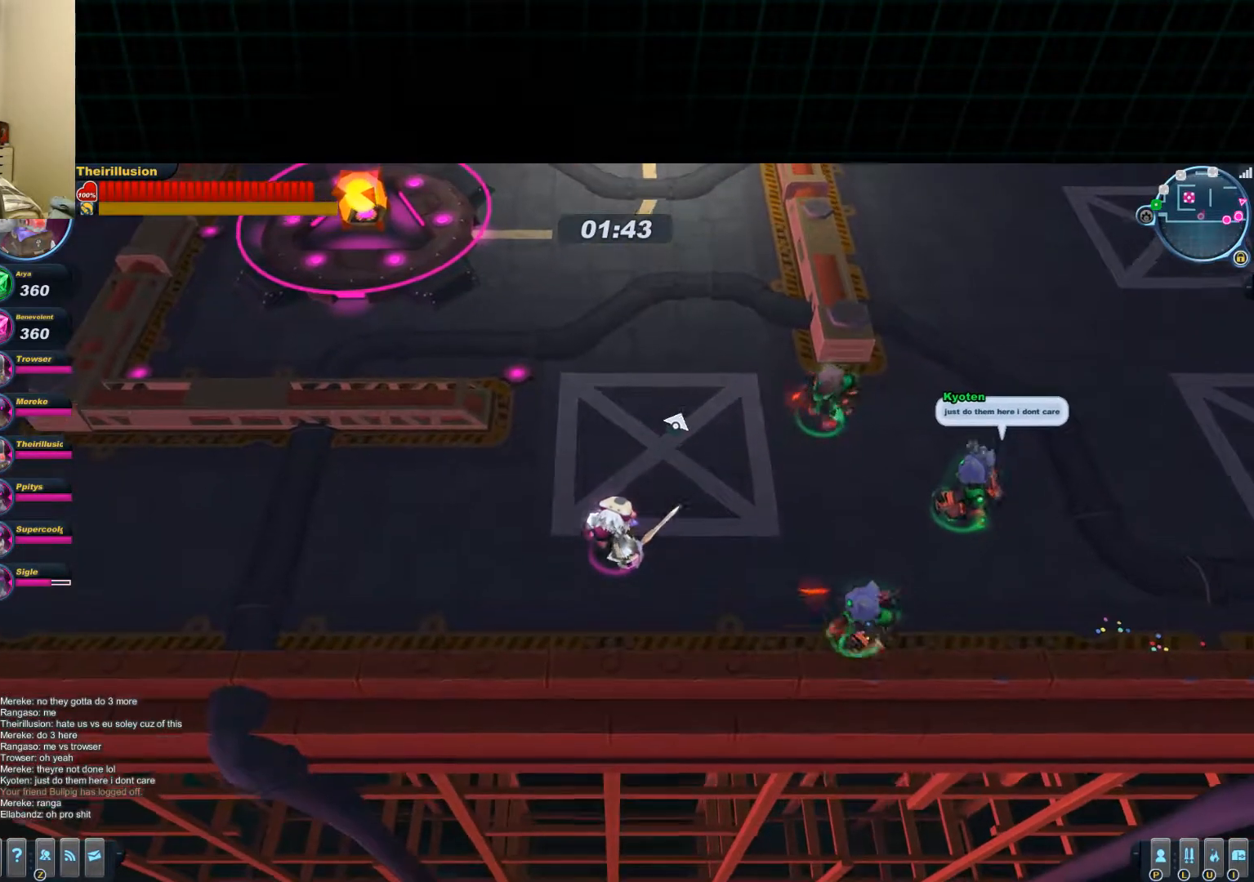
{"keys": [], "mouse": [], "events": [[34, "d", "down"], [217, "d", "up"], [217, "w", "up"]]}
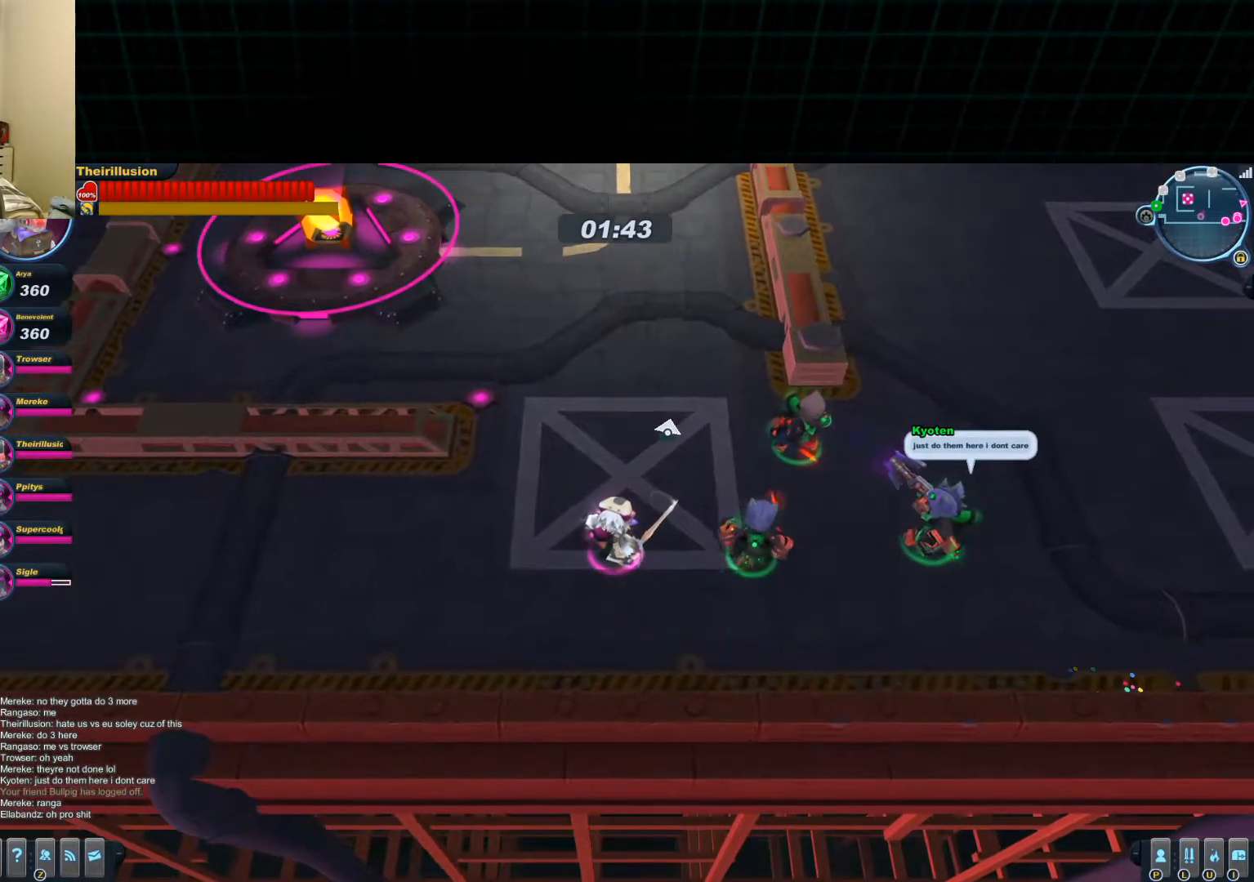
{"keys": [], "mouse": [], "events": []}
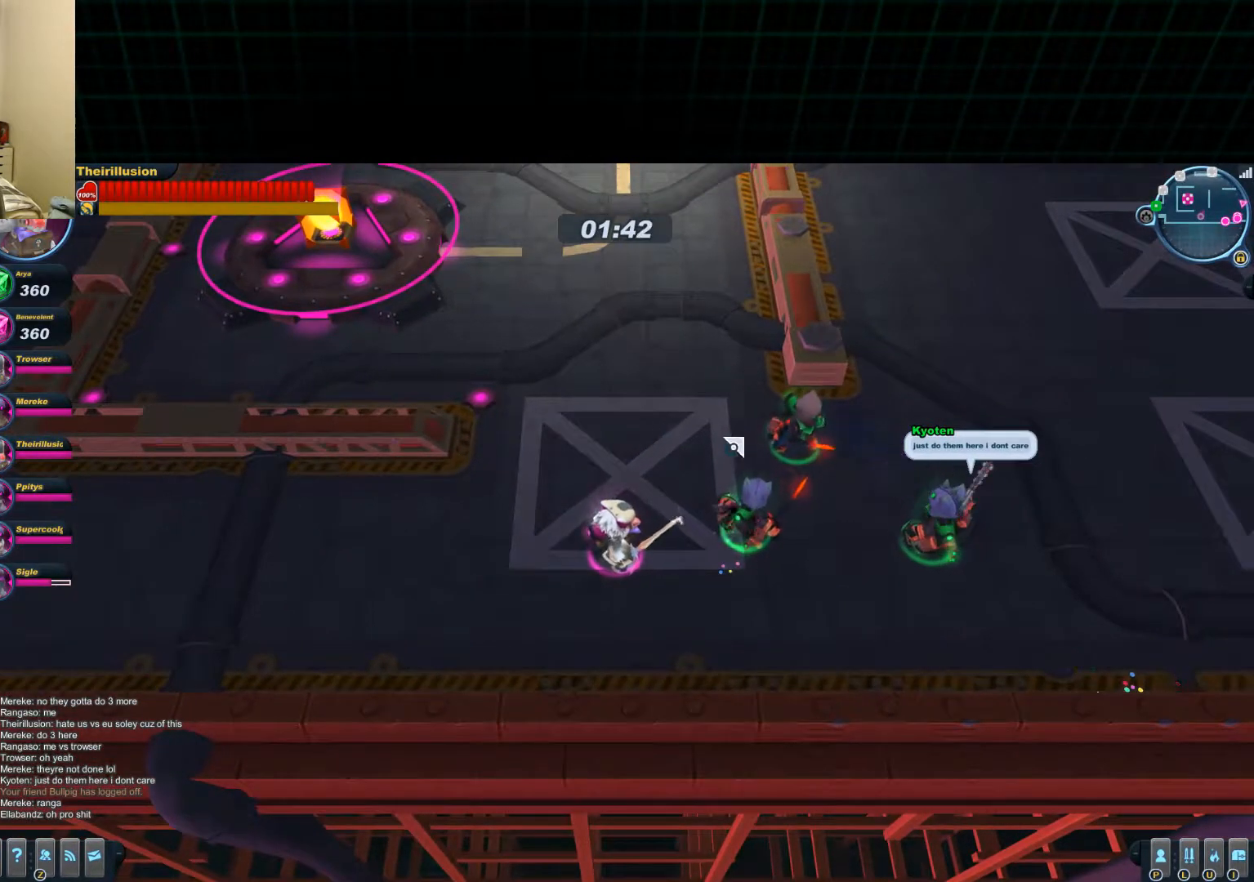
{"keys": ["d", "w"], "mouse": [], "events": [[334, "d", "down"], [334, "w", "down"]]}
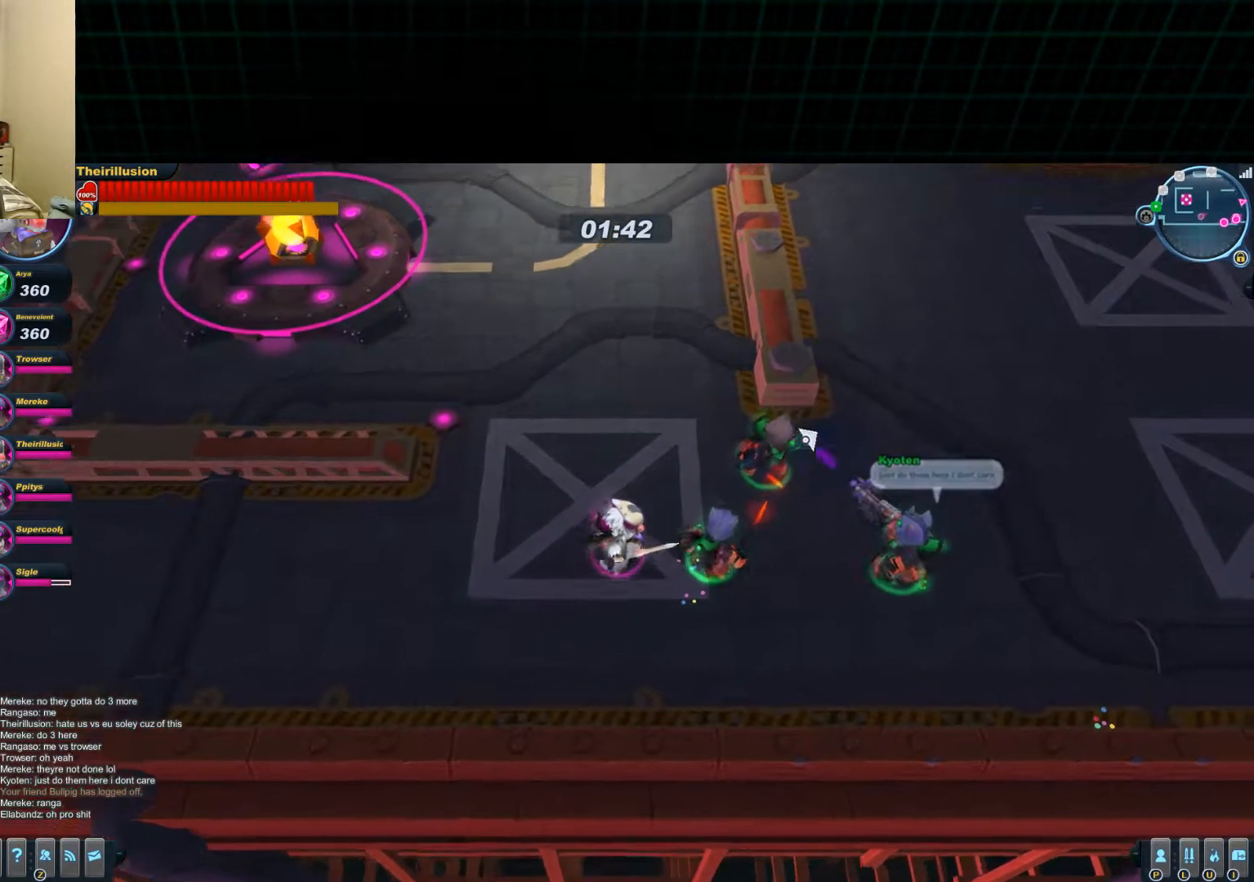
{"keys": ["a"], "mouse": [], "events": [[233, "w", "up"], [300, "d", "up"], [483, "a", "down"]]}
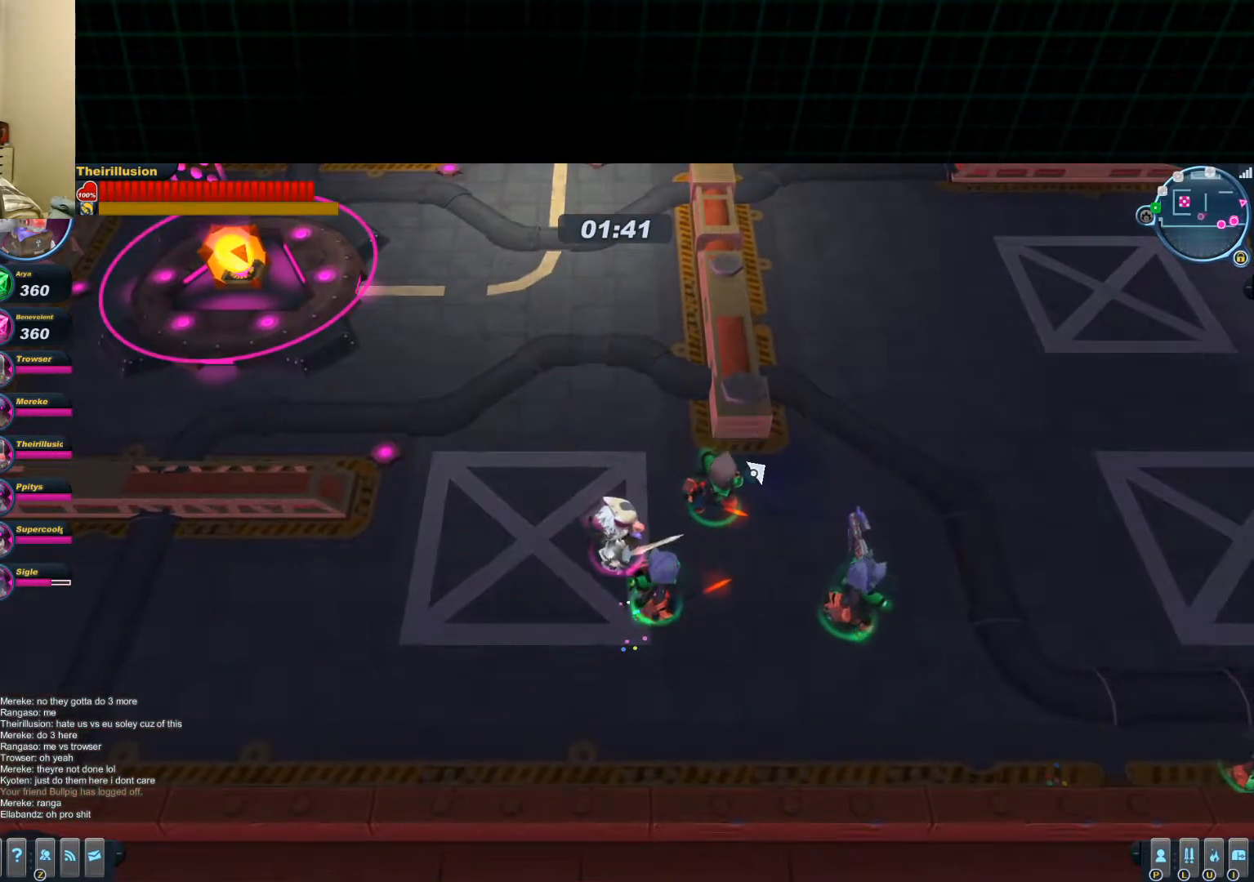
{"keys": ["a", "s"], "mouse": [], "events": [[150, "s", "down"]]}
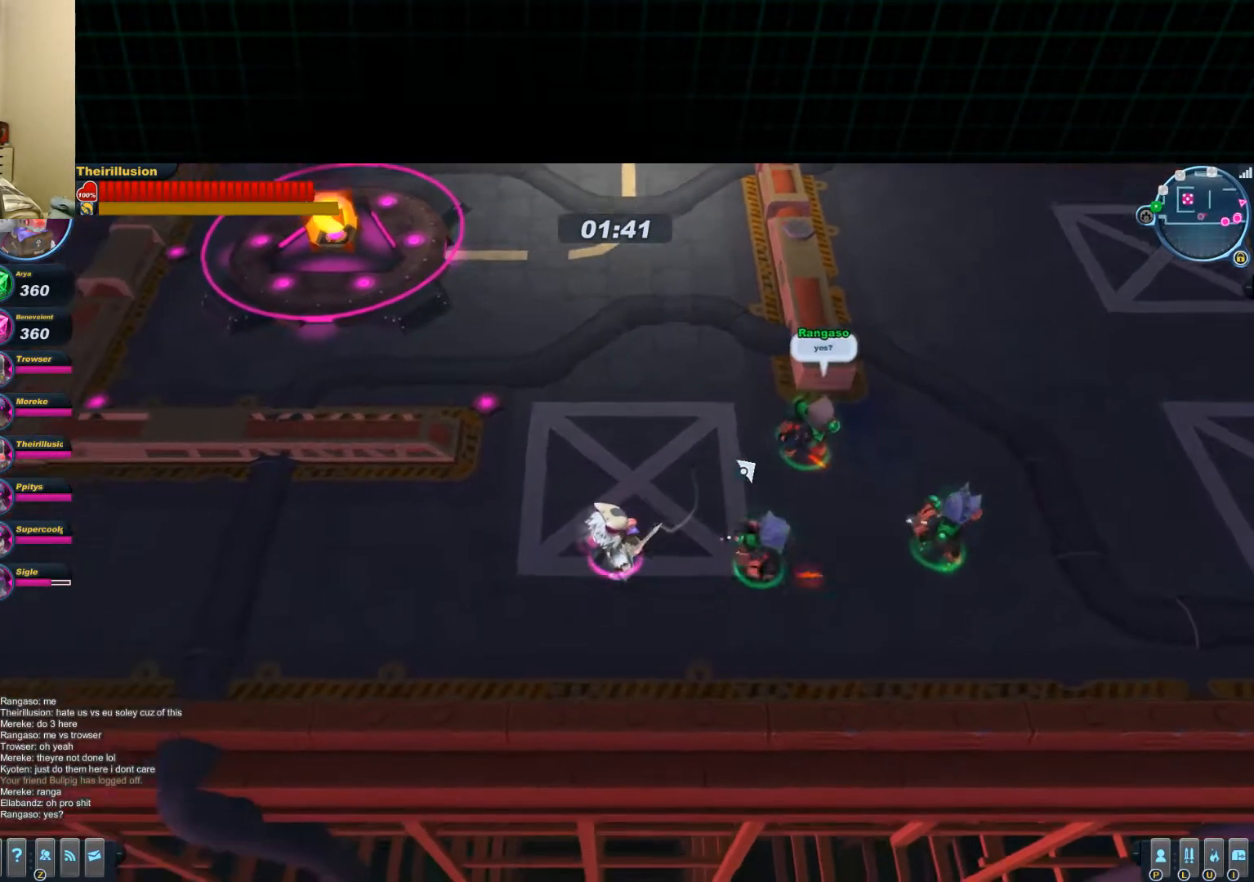
{"keys": ["w"], "mouse": [], "events": [[16, "a", "up"], [150, "s", "up"], [450, "w", "down"]]}
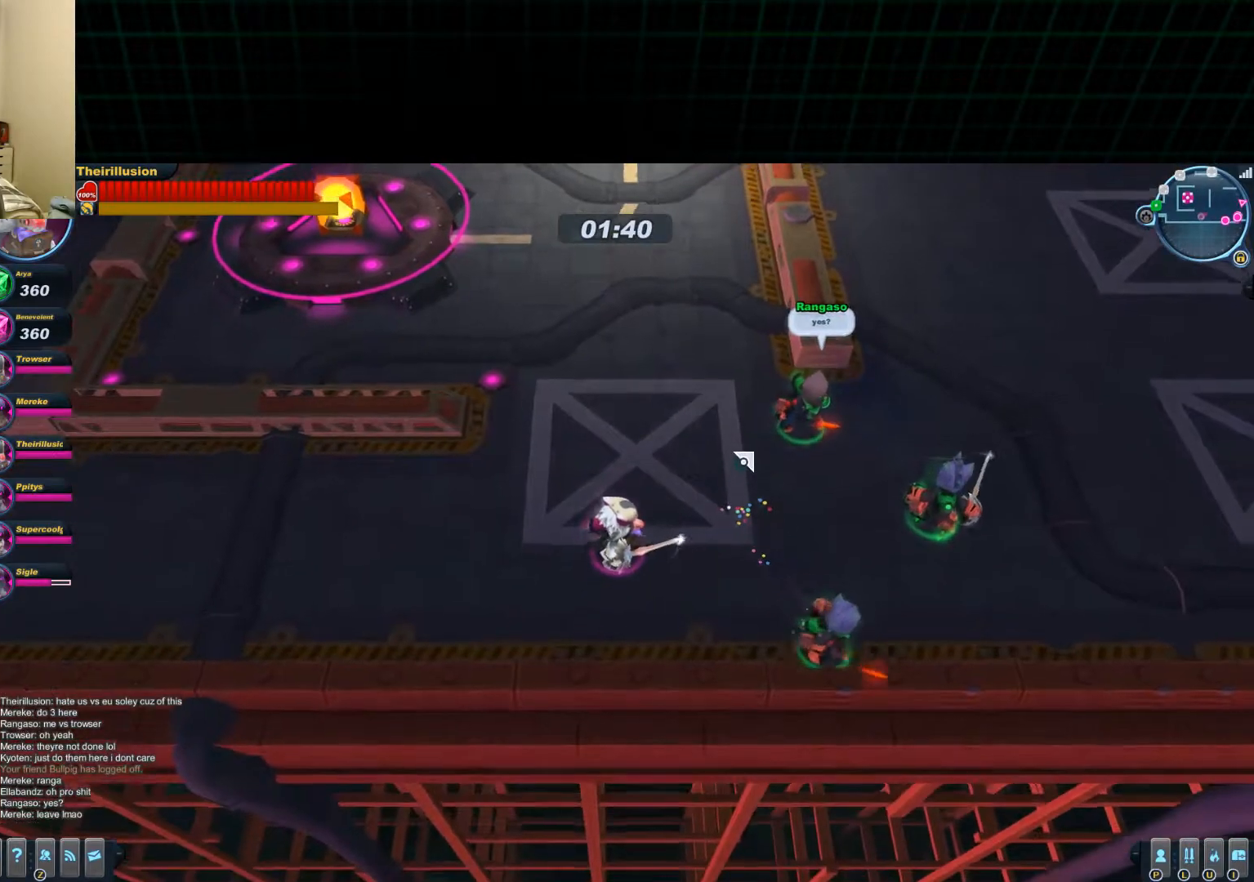
{"keys": ["a"], "mouse": [], "events": [[17, "d", "down"], [134, "w", "up"], [200, "d", "up"], [434, "a", "down"]]}
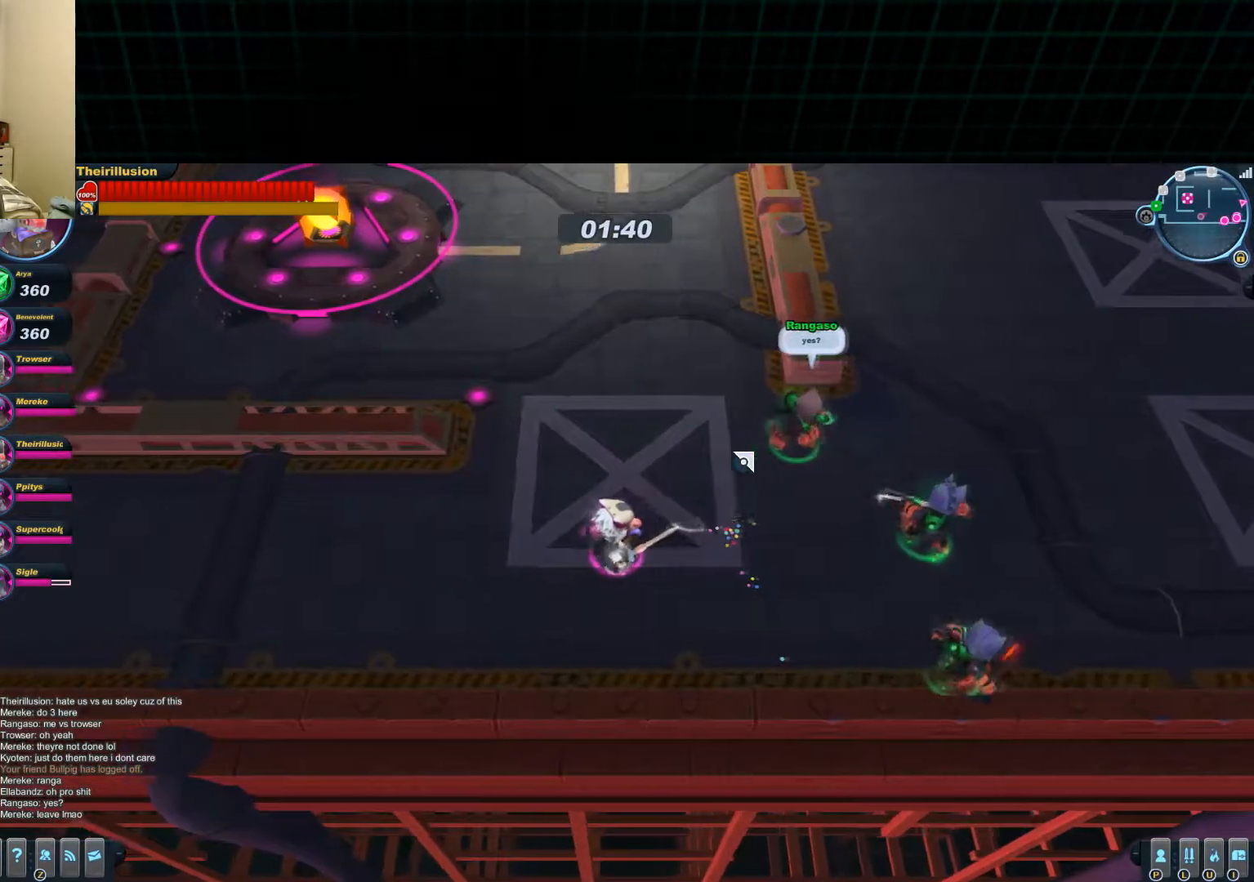
{"keys": [], "mouse": [], "events": [[183, "a", "up"], [233, "d", "down"], [433, "d", "up"]]}
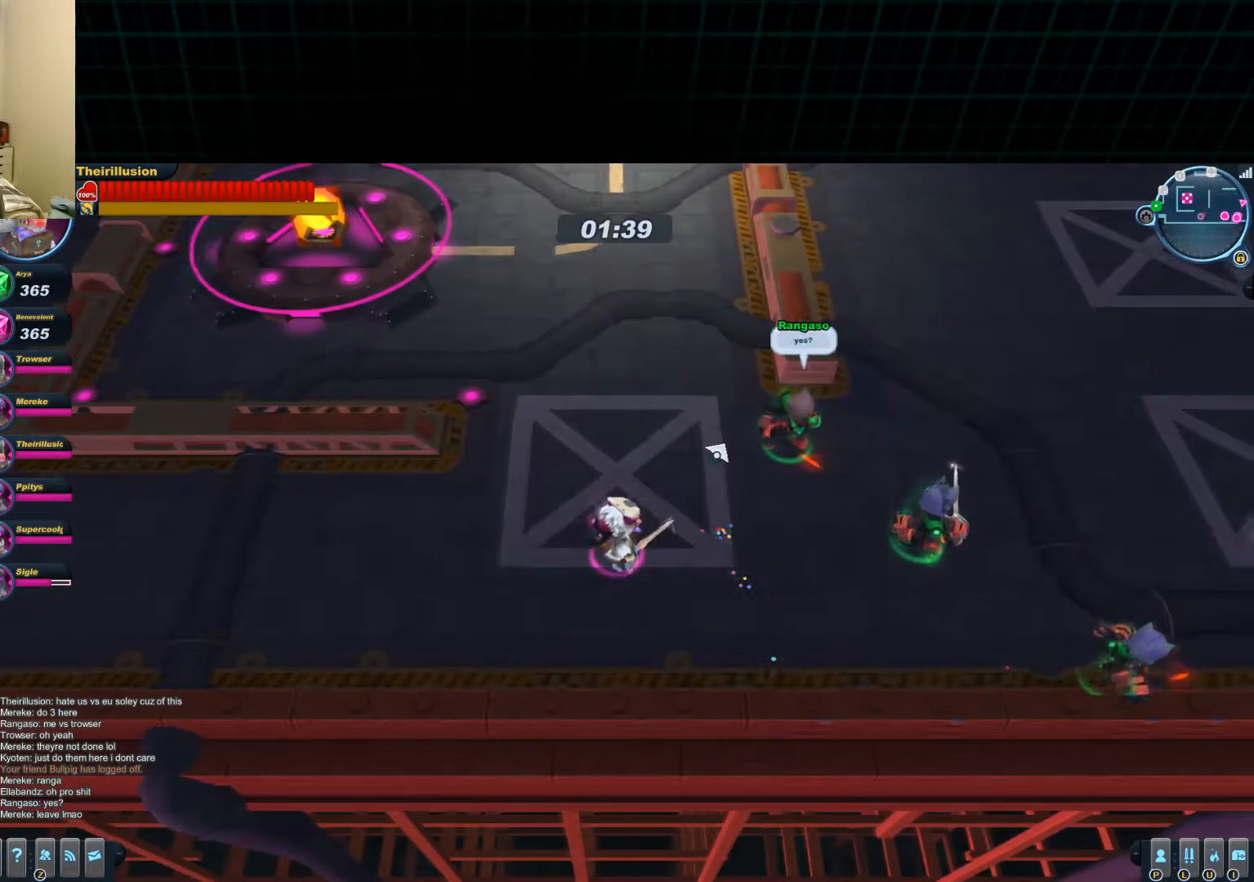
{"keys": ["d"], "mouse": [], "events": [[17, "a", "down"], [267, "a", "up"], [334, "d", "down"]]}
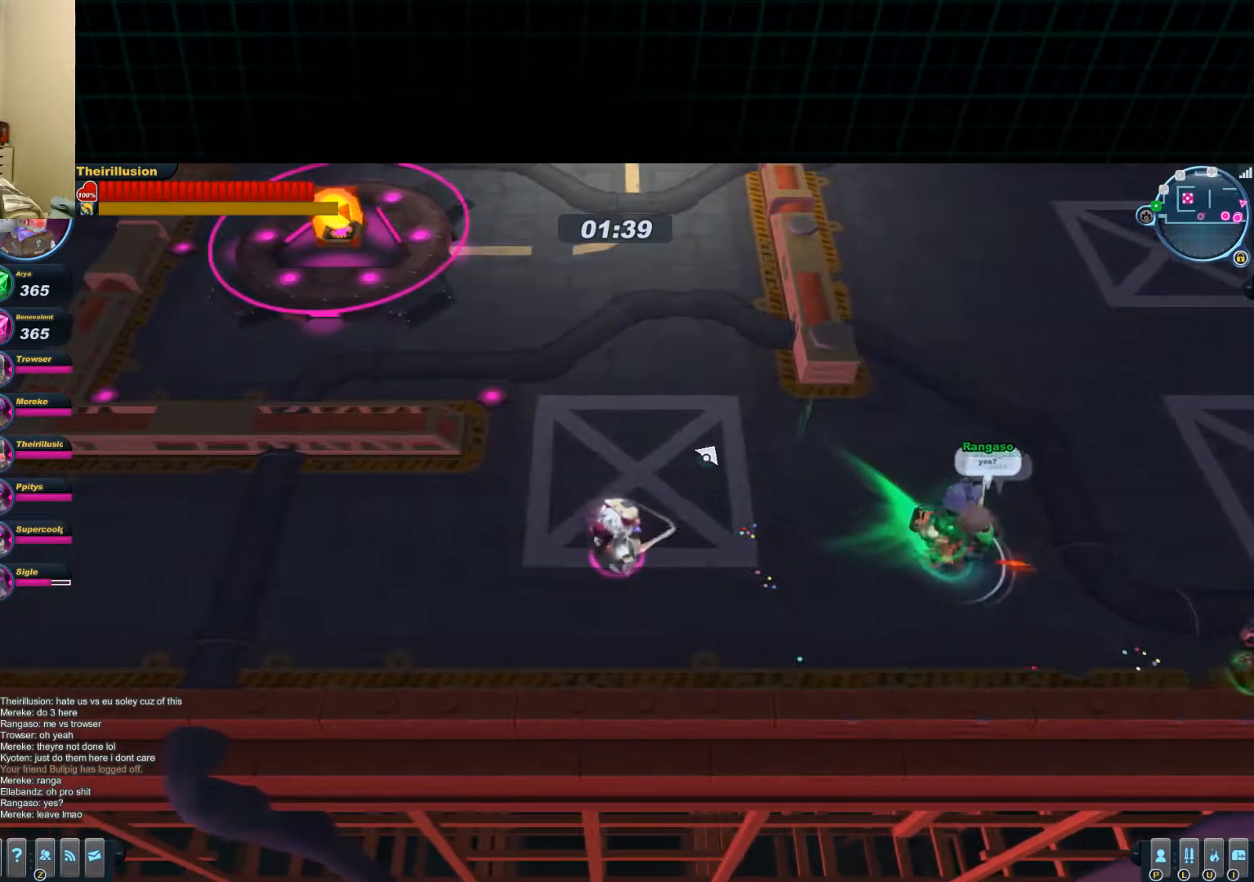
{"keys": ["d"], "mouse": [], "events": [[16, "d", "up"], [100, "a", "down"], [350, "a", "up"], [400, "d", "down"]]}
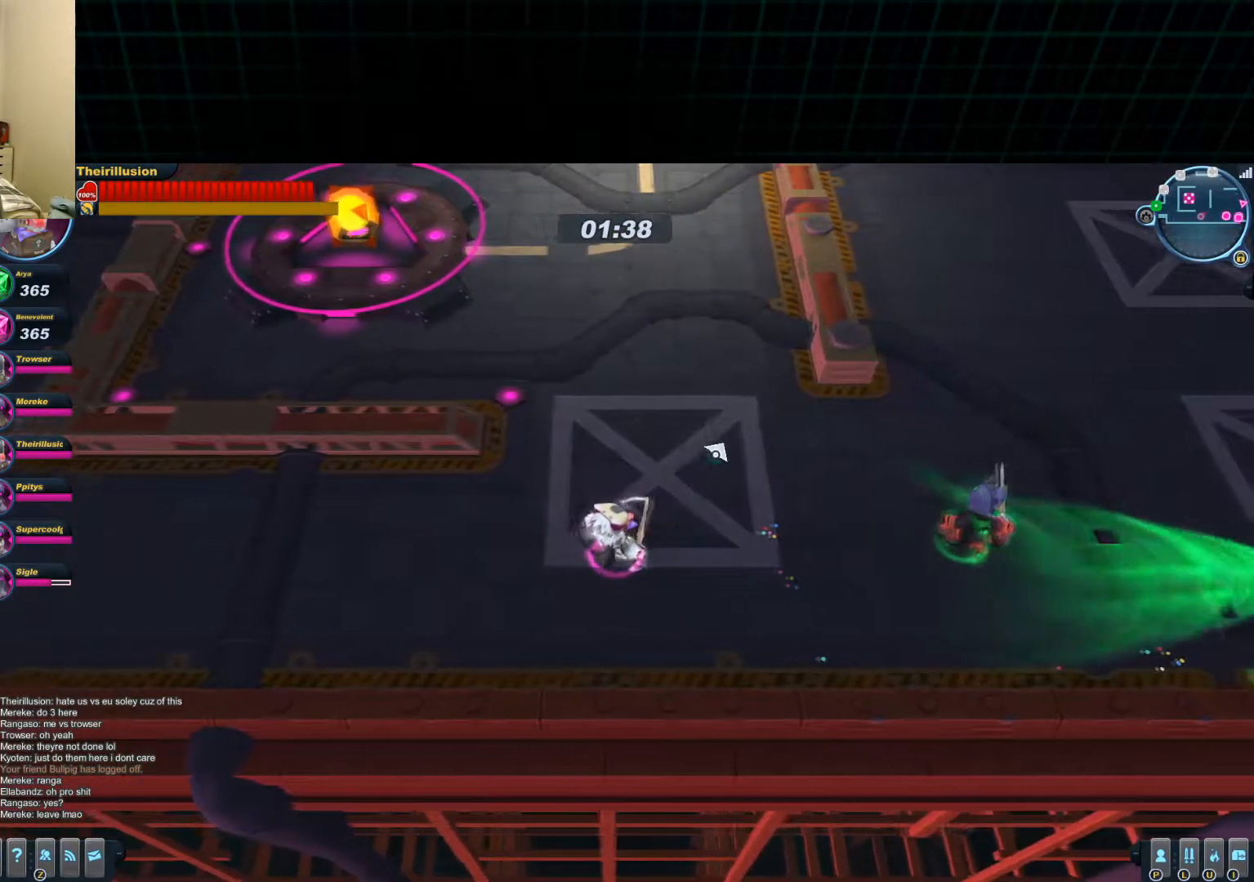
{"keys": [], "mouse": [], "events": [[50, "s", "down"], [167, "s", "up"], [267, "d", "up"]]}
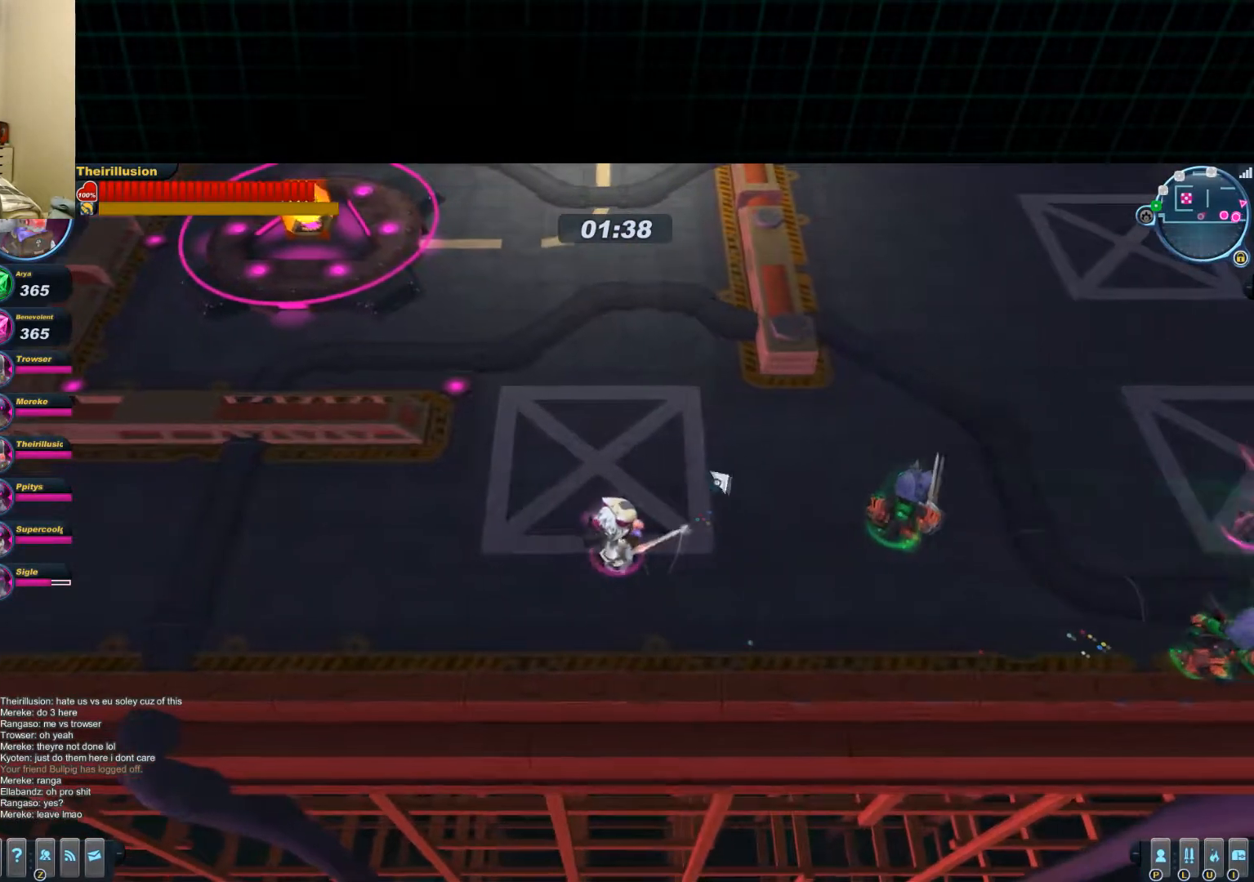
{"keys": ["s"], "mouse": [], "events": [[16, "a", "down"], [16, "w", "down"], [150, "w", "up"], [400, "s", "down"], [467, "a", "up"]]}
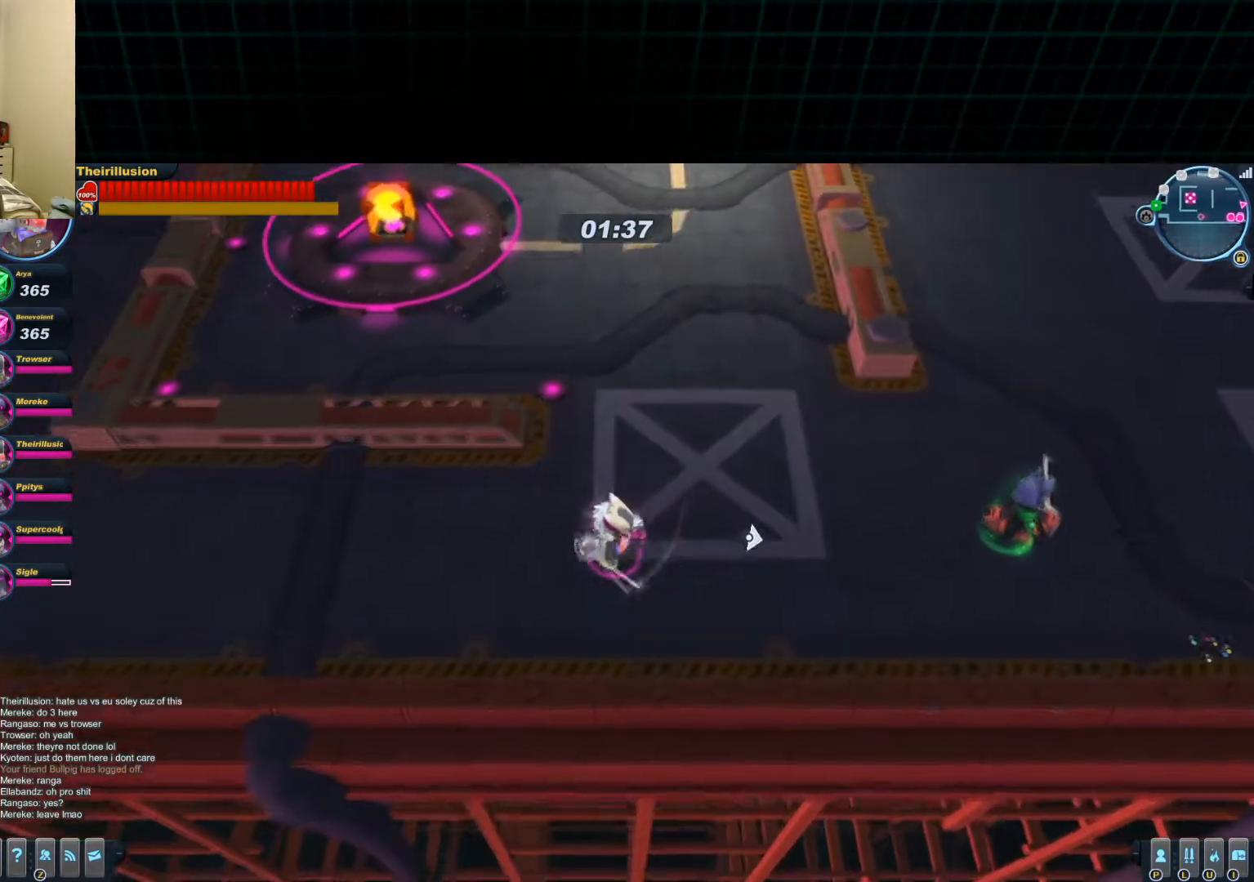
{"keys": ["w"], "mouse": [], "events": [[17, "d", "down"], [167, "s", "up"], [350, "w", "down"], [434, "d", "up"]]}
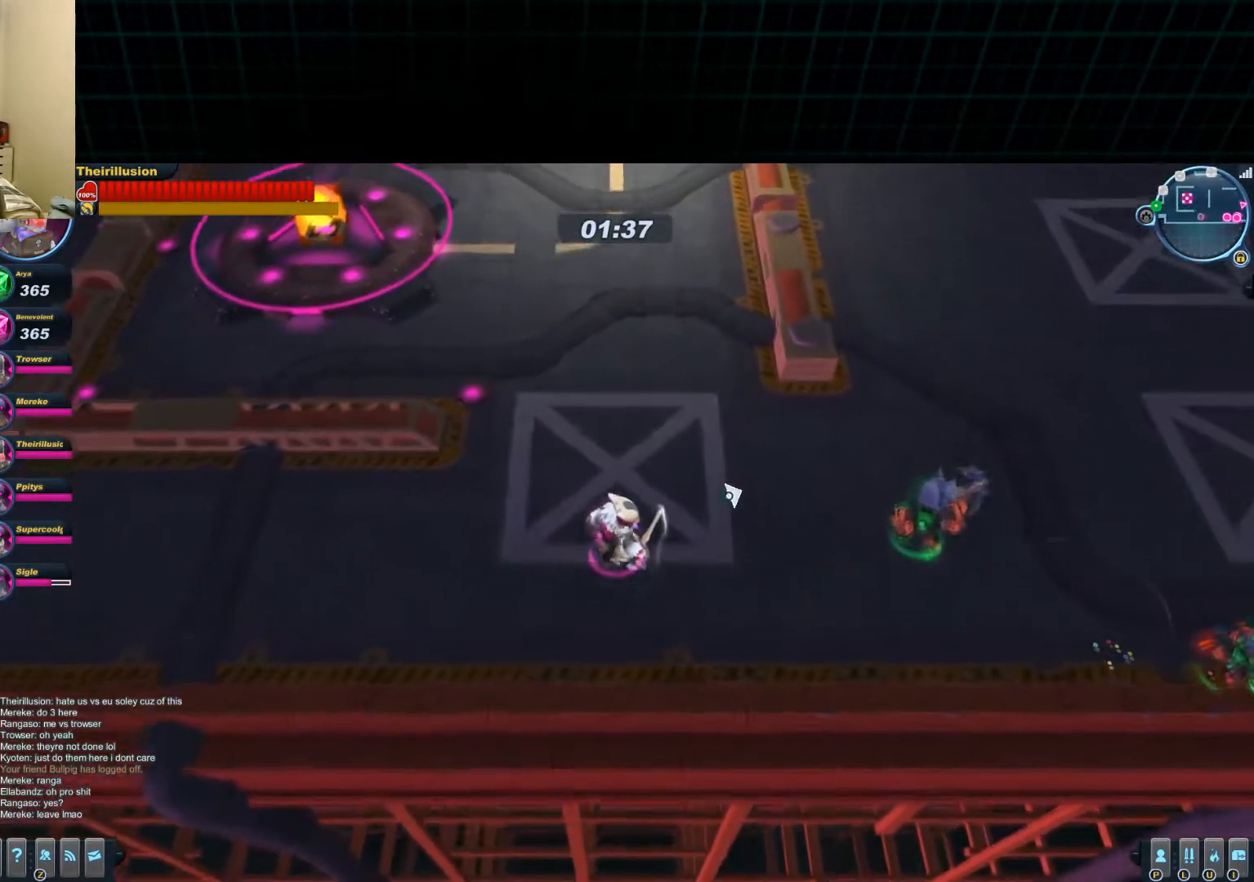
{"keys": ["s"], "mouse": [], "events": [[33, "a", "down"], [100, "w", "up"], [367, "s", "down"], [433, "a", "up"]]}
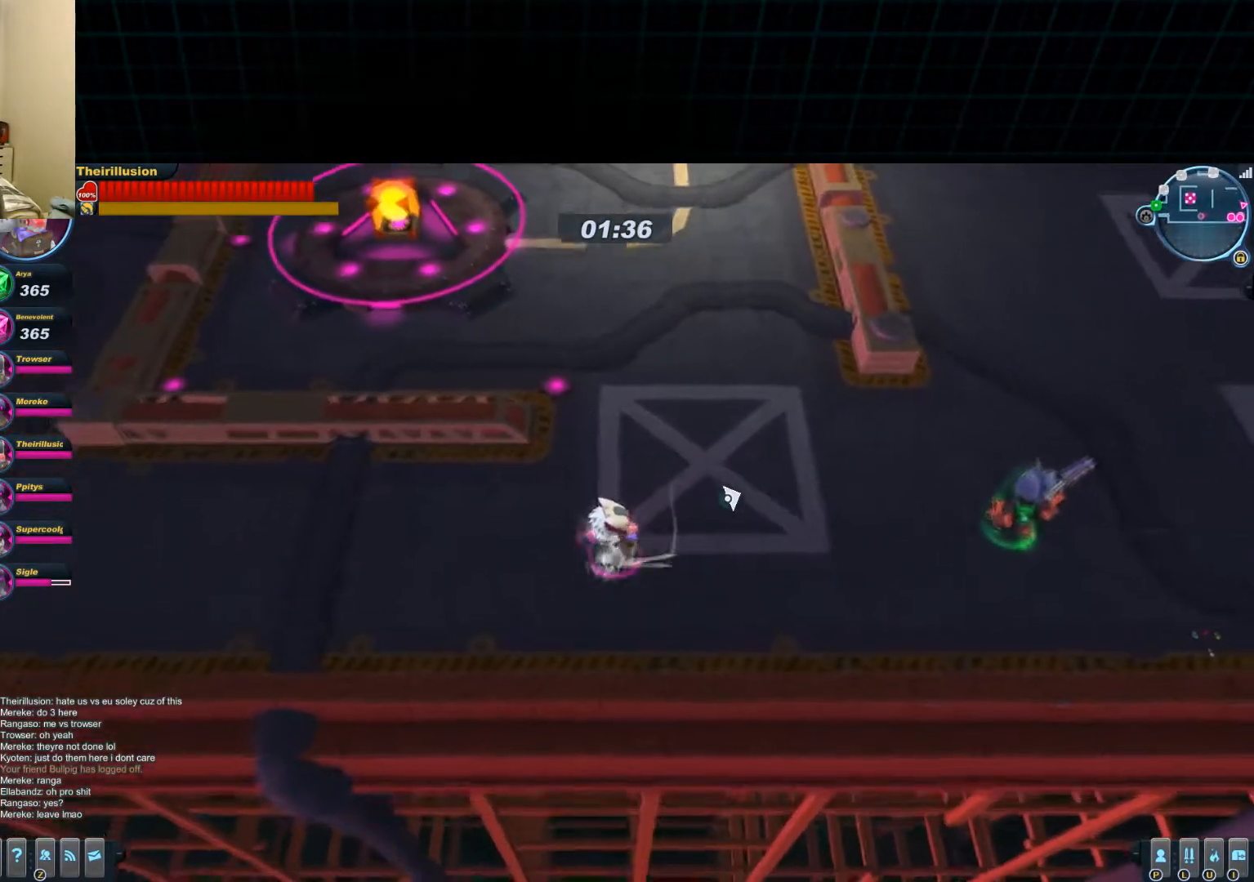
{"keys": ["w"], "mouse": [], "events": [[17, "d", "down"], [117, "s", "up"], [284, "w", "down"], [401, "d", "up"]]}
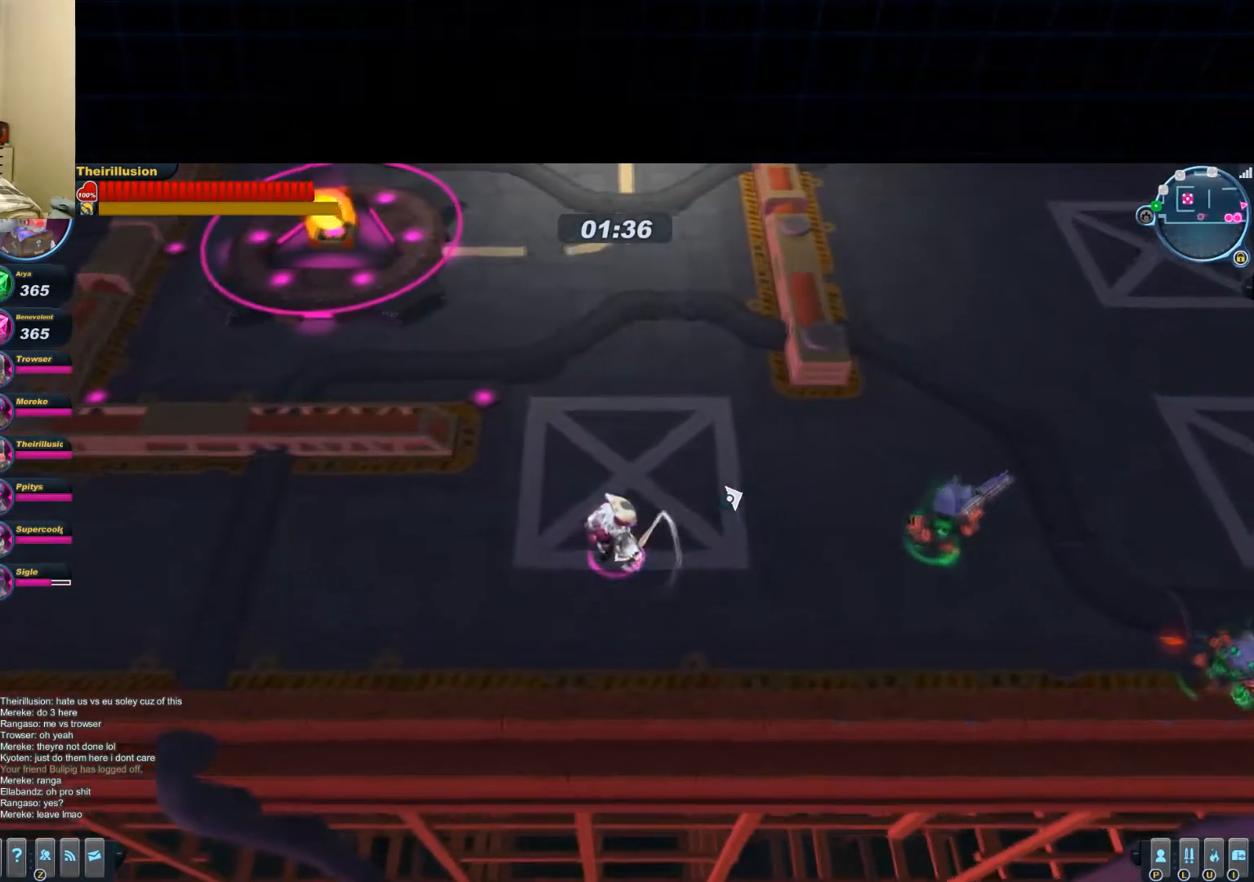
{"keys": [], "mouse": [], "events": [[16, "a", "down"], [16, "w", "up"], [267, "a", "up"], [267, "d", "down"], [267, "s", "down"], [333, "s", "up"], [417, "d", "up"]]}
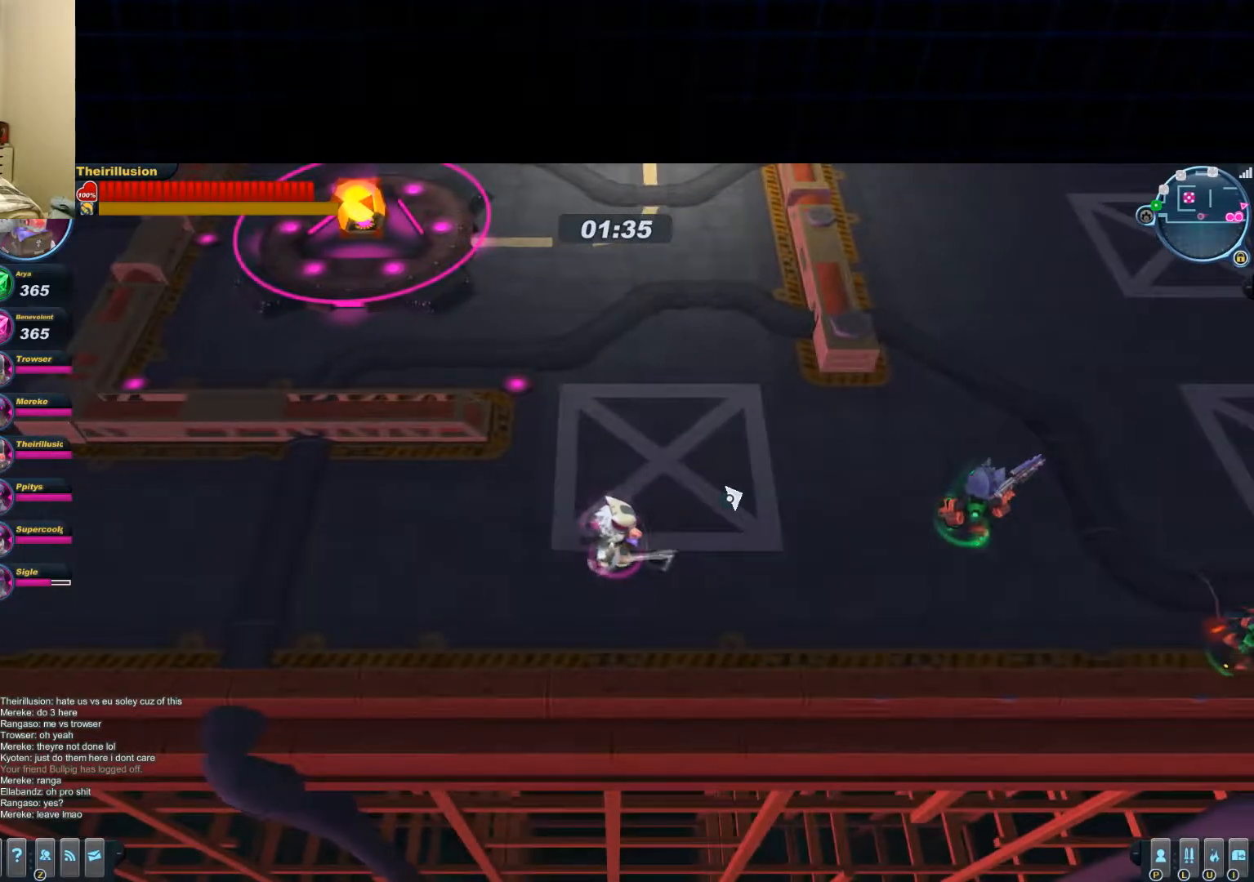
{"keys": [], "mouse": [], "events": [[67, "alt", "down"], [250, "alt", "up"]]}
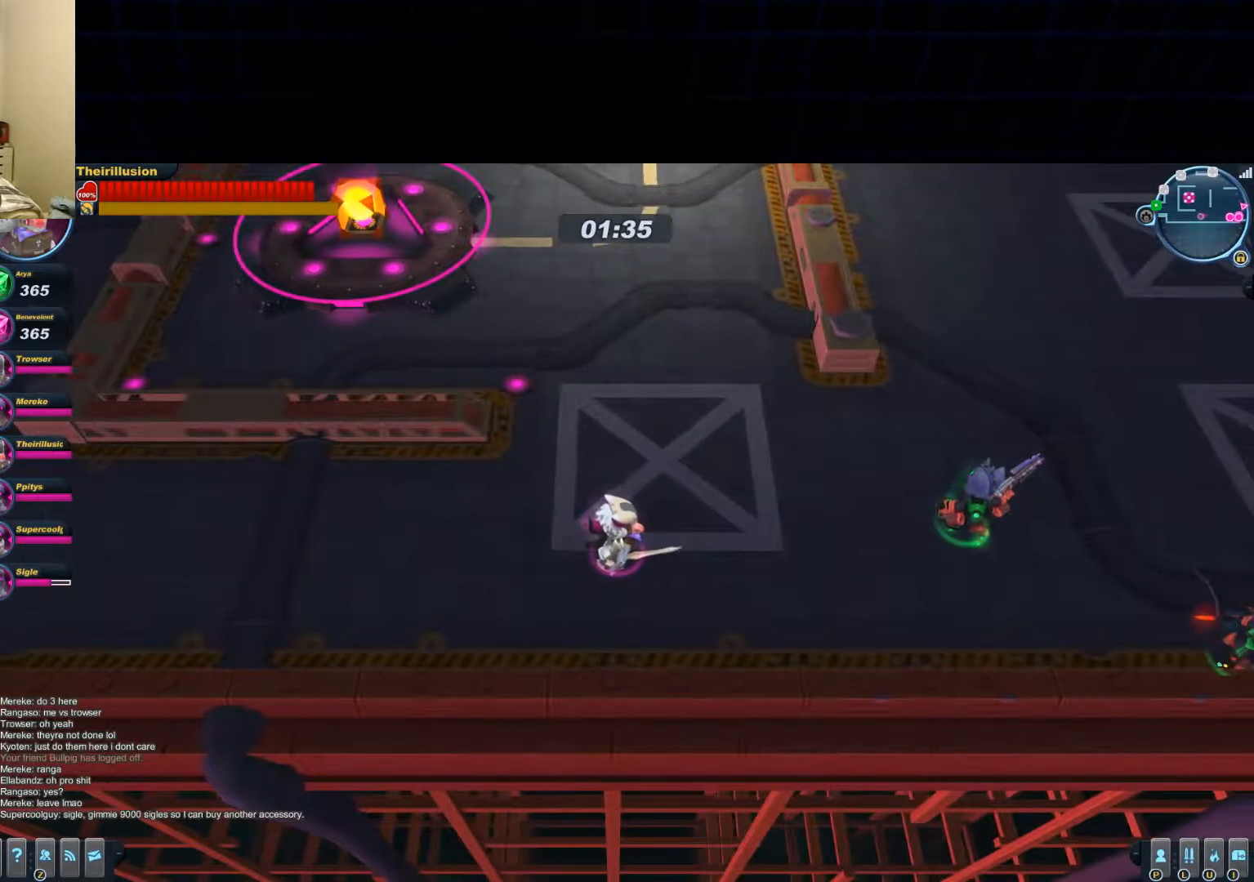
{"keys": ["alt", "tab"], "mouse": [], "events": [[400, "alt", "down"], [467, "tab", "down"]]}
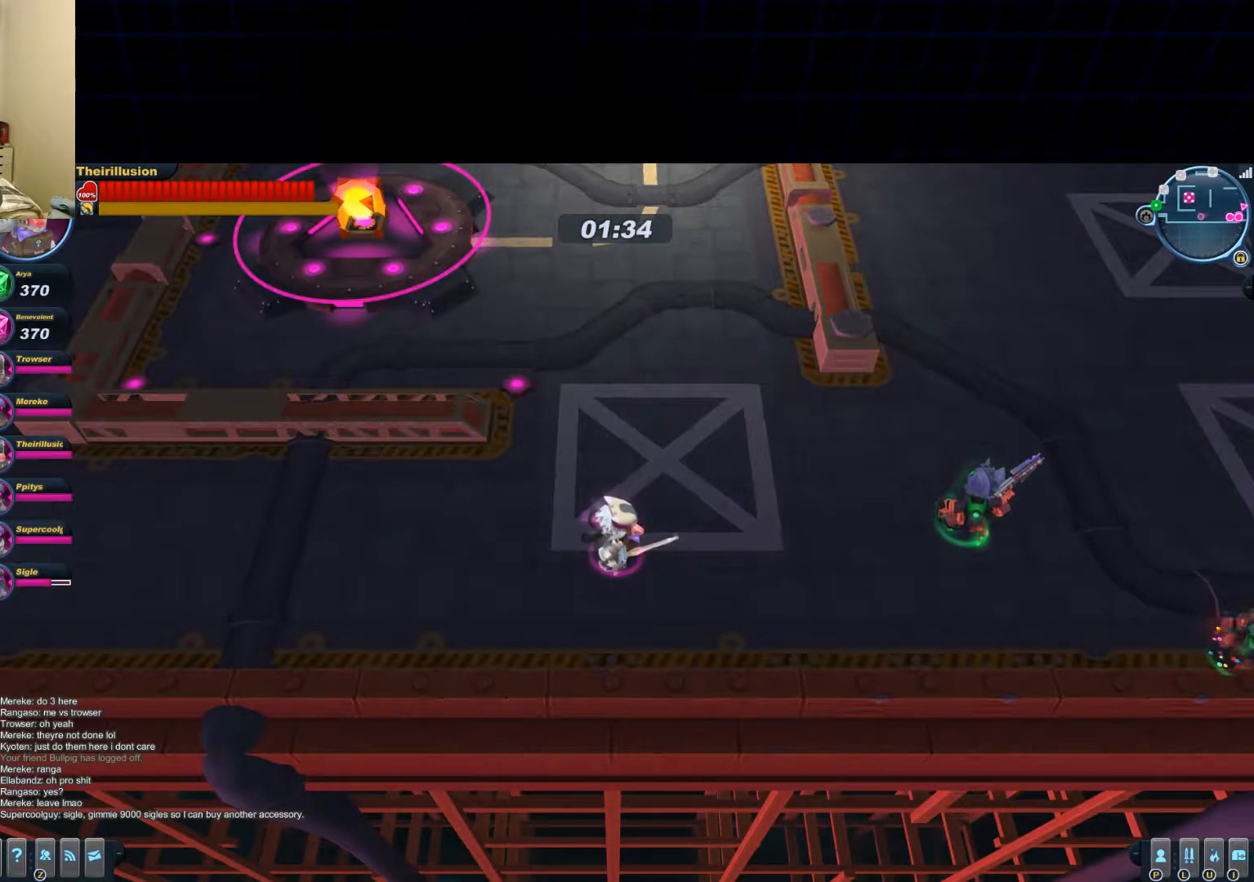
{"keys": [], "mouse": [], "events": [[84, "alt", "up"], [84, "tab", "up"]]}